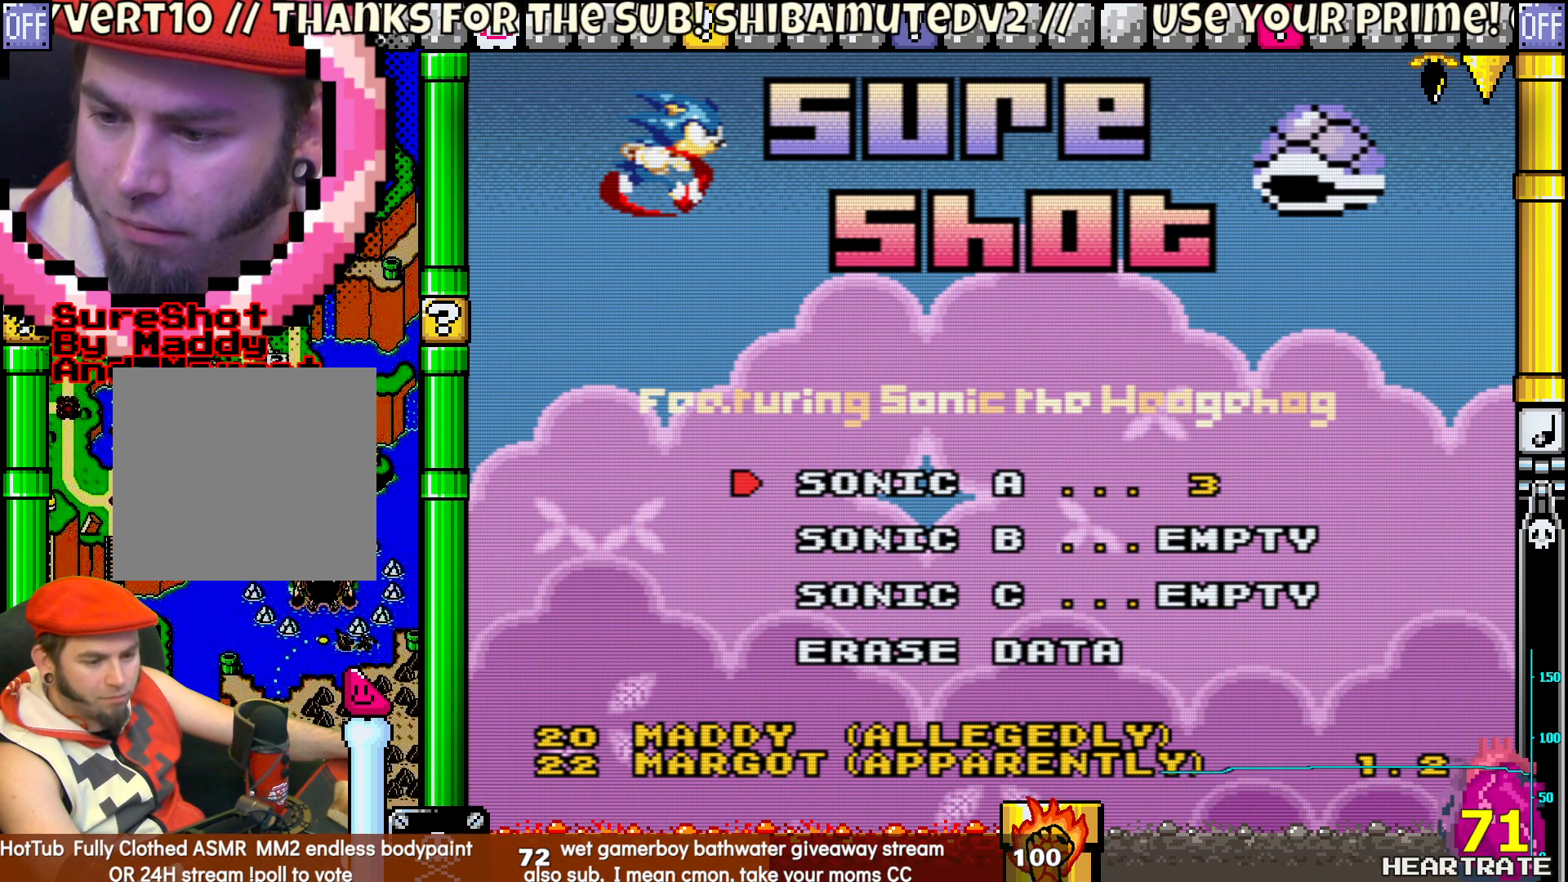
Gameplay with a controller (Nintendo layout); each line is a JSON object with the inputs held at the frame after it. "events" lists button and stick changes between this image and that frame as [ms after this image, input, new state], when the widget could be followed in between. Not read: B L2 L3 R2 R3.
{"buttons": ["A"], "left_stick": "center", "right_stick": "right", "events": []}
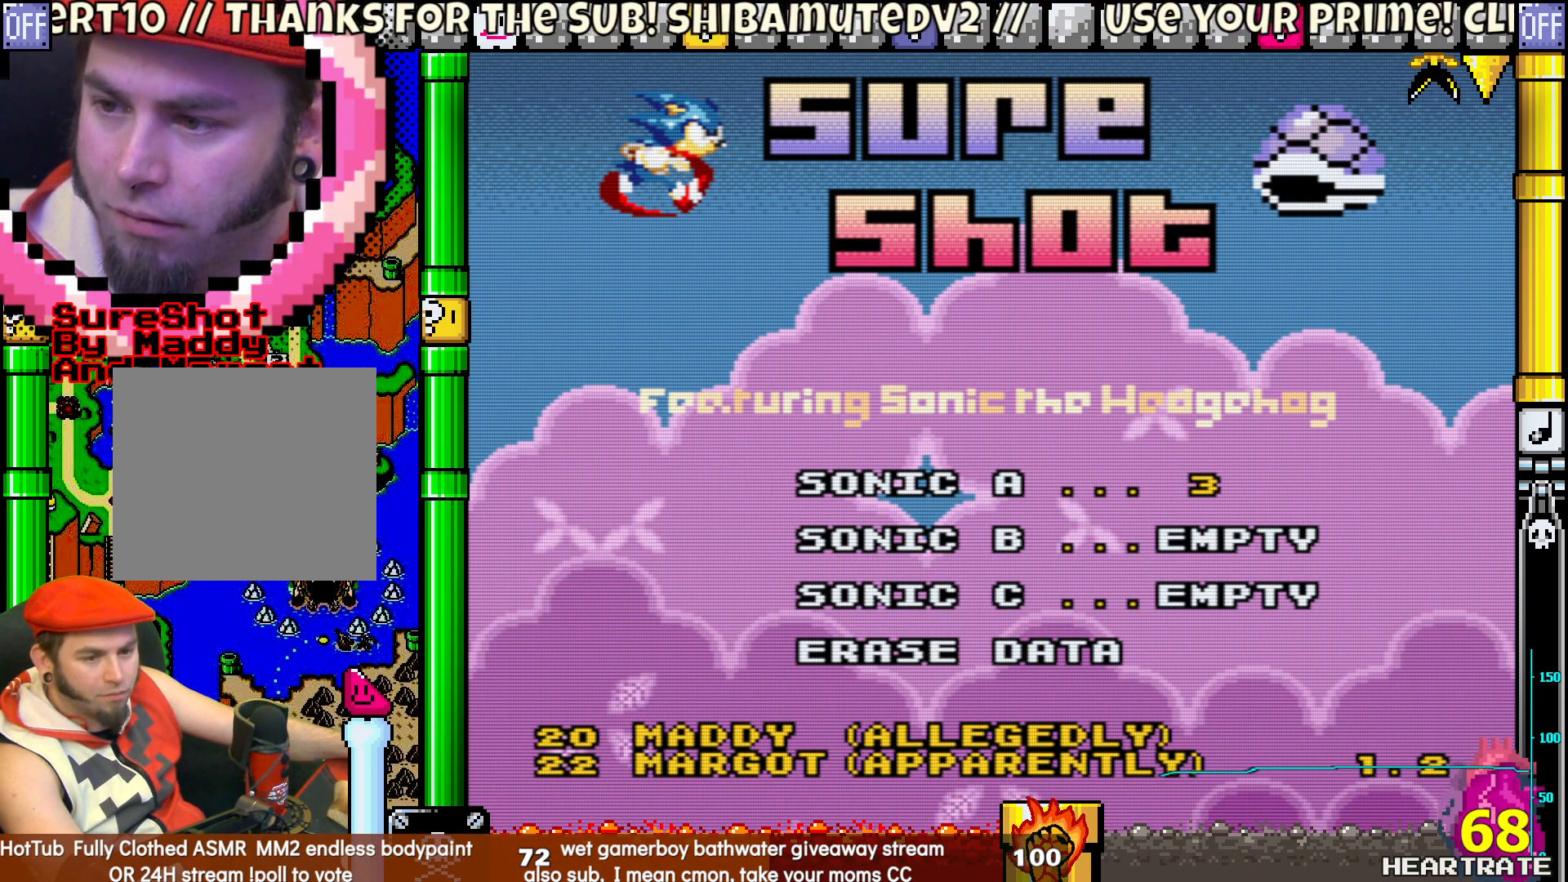
{"buttons": ["A"], "left_stick": "center", "right_stick": "right", "events": []}
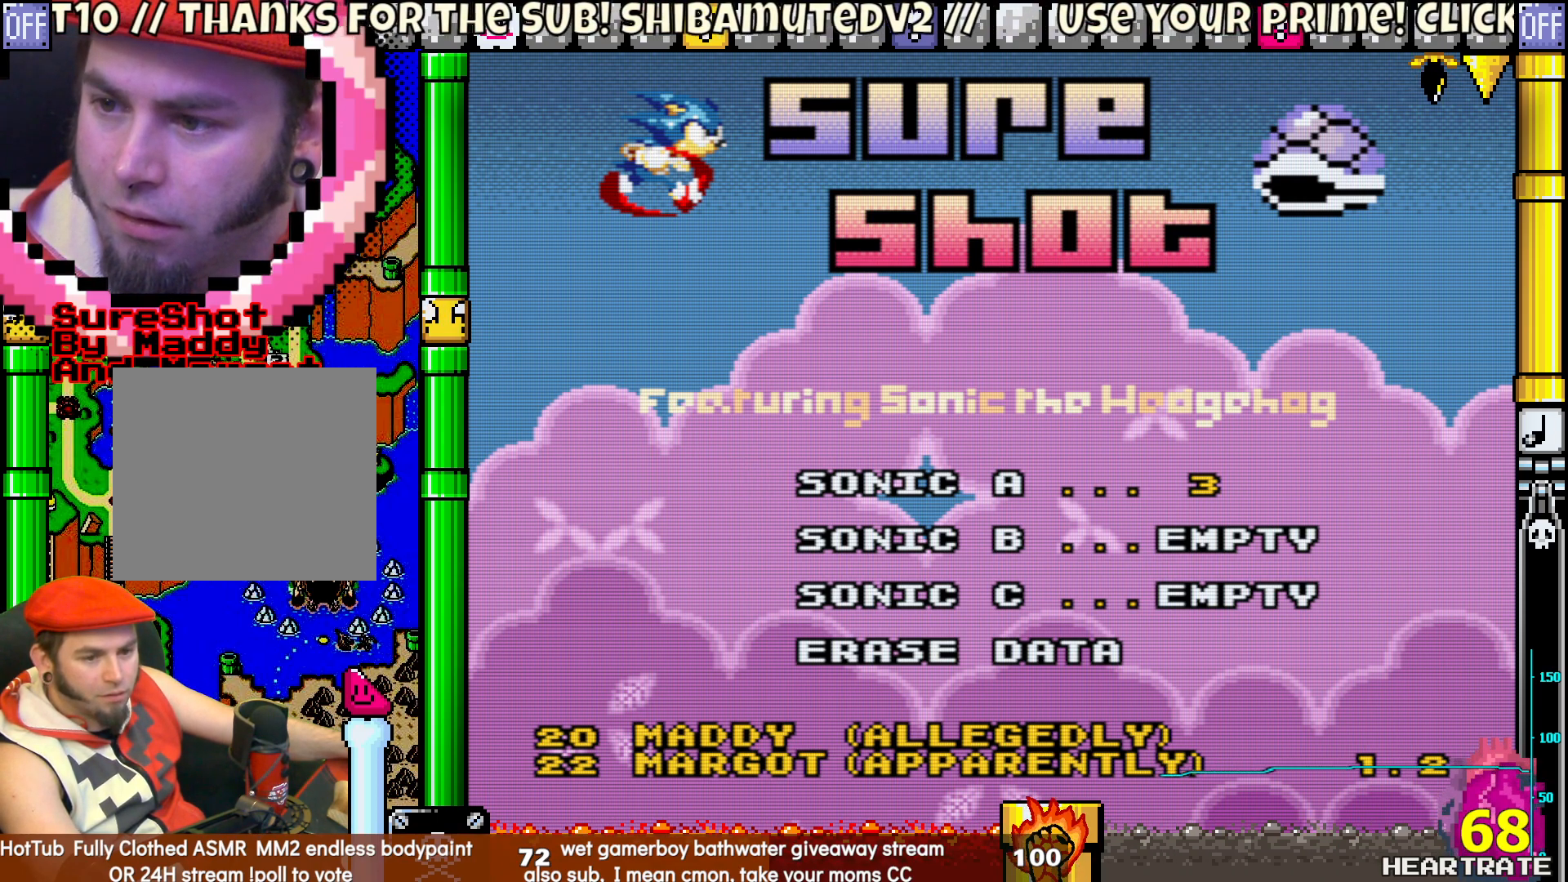
{"buttons": ["A"], "left_stick": "center", "right_stick": "right", "events": []}
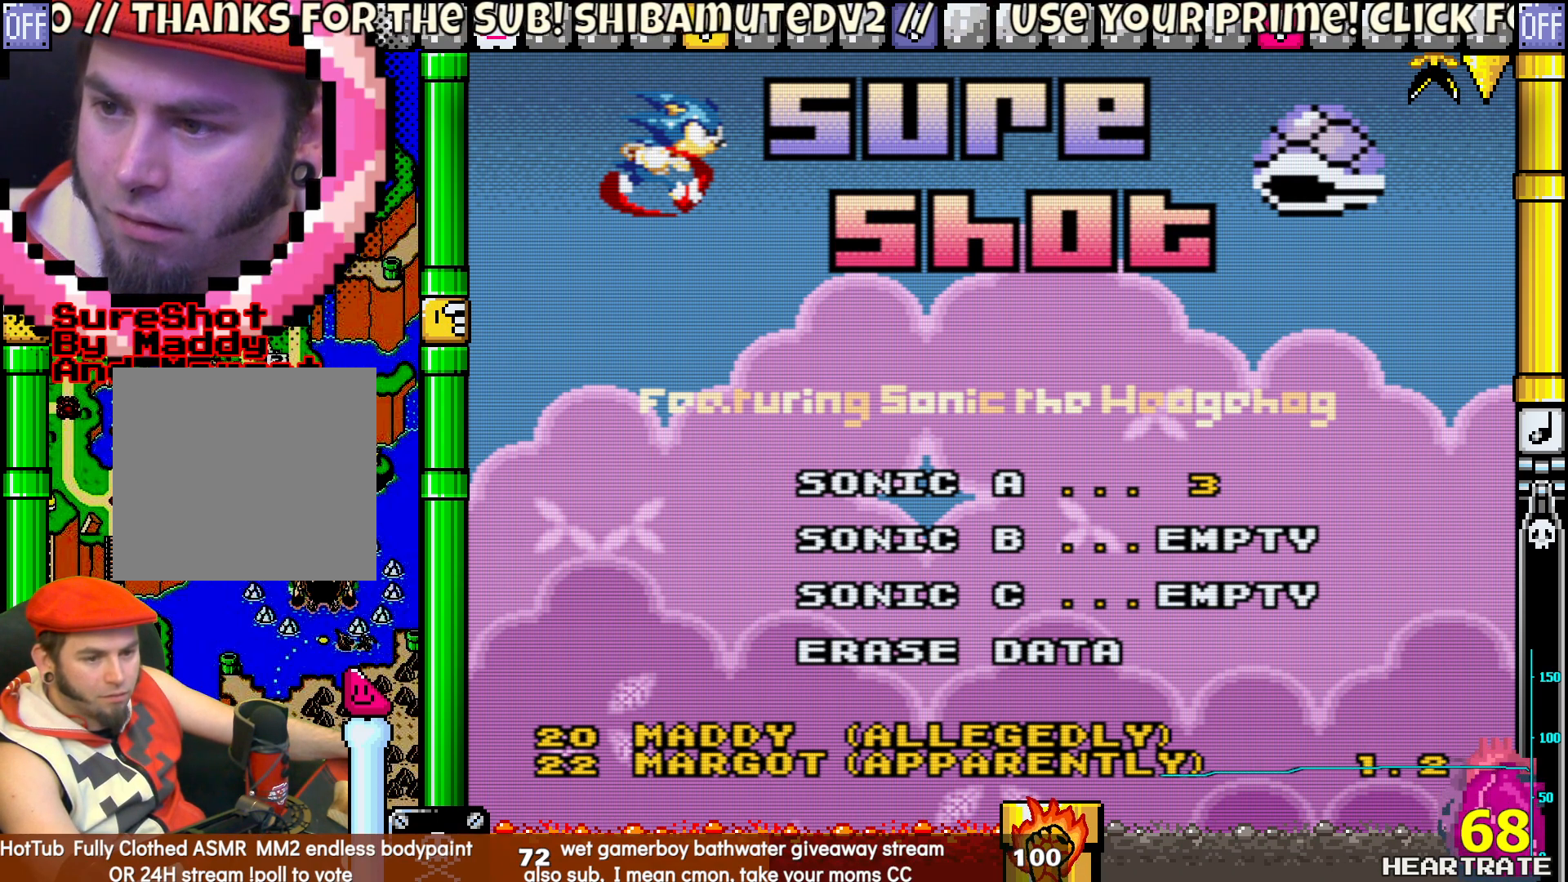
{"buttons": ["A"], "left_stick": "center", "right_stick": "right", "events": []}